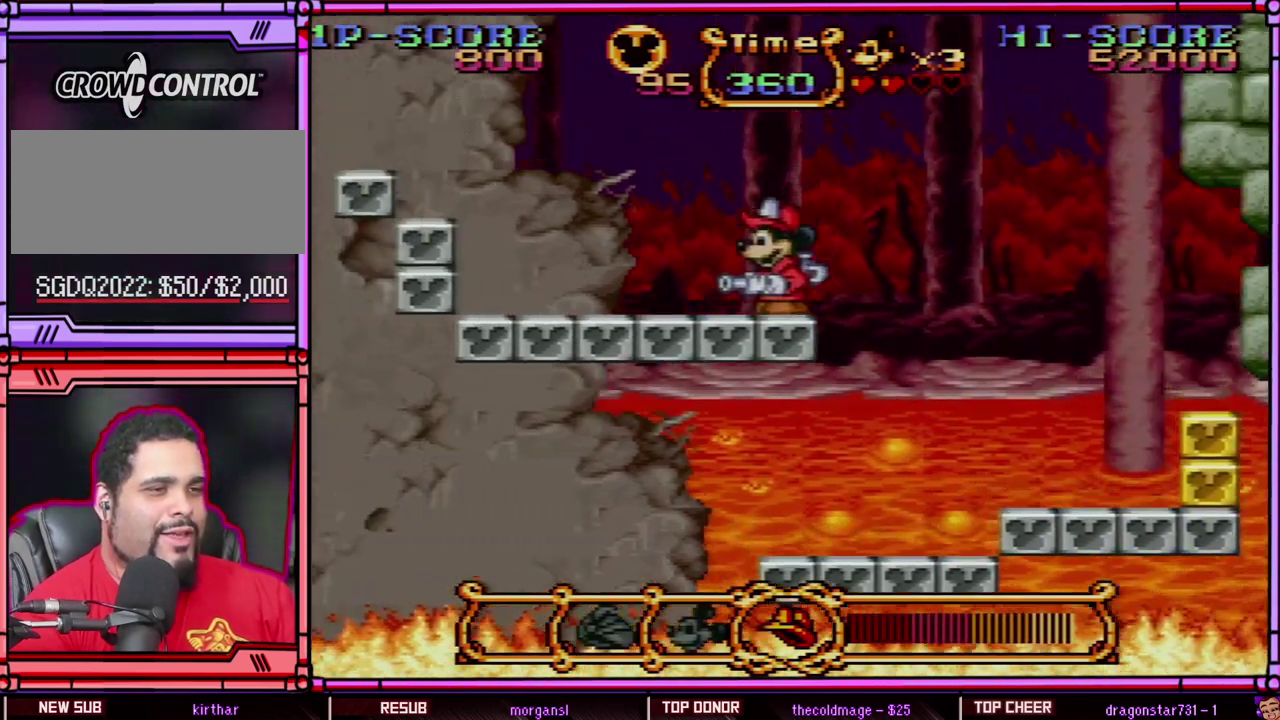
Gameplay with a controller (Nintendo layout); each line is a JSON object with the inputs held at the frame after it. "events" lists button and stick changes between this image and that frame as [ms after this image, input, new state], when the widget could be followed in between. Not read: L3 R3 SELECT.
{"buttons": ["DPAD_LEFT"], "events": [[150, "B", "up"]]}
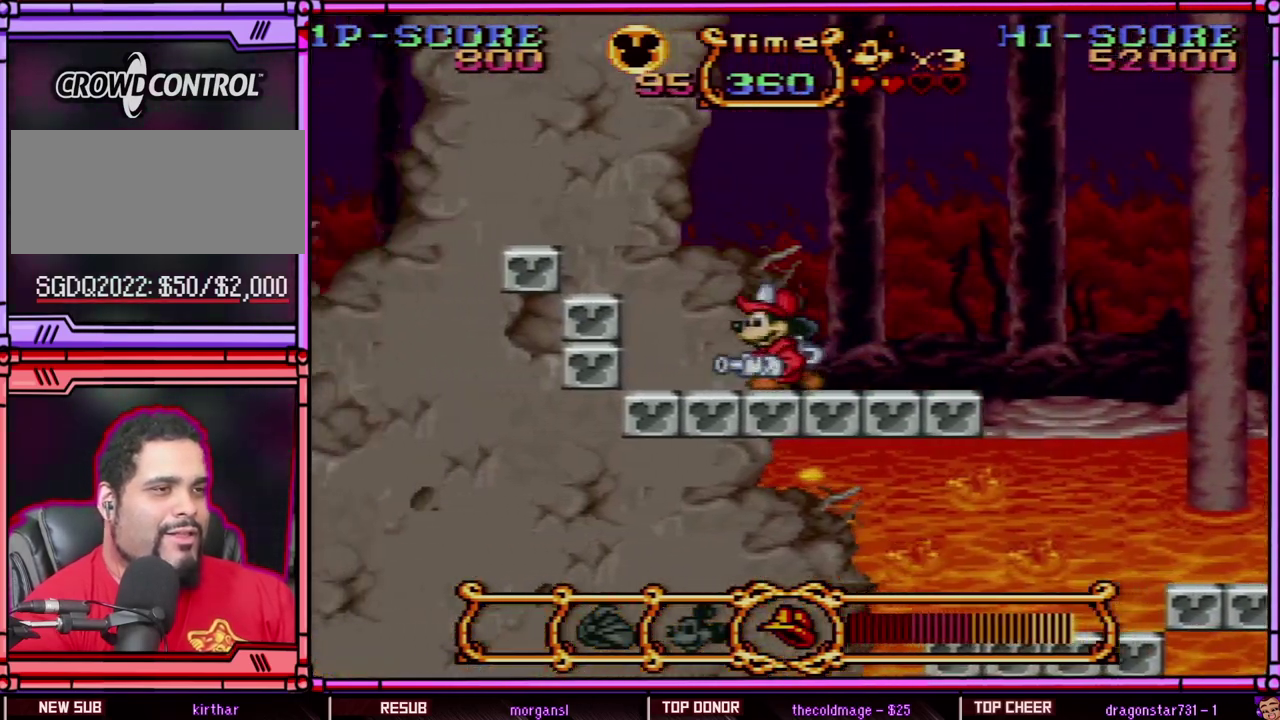
{"buttons": ["B", "DPAD_LEFT"], "events": [[267, "B", "down"]]}
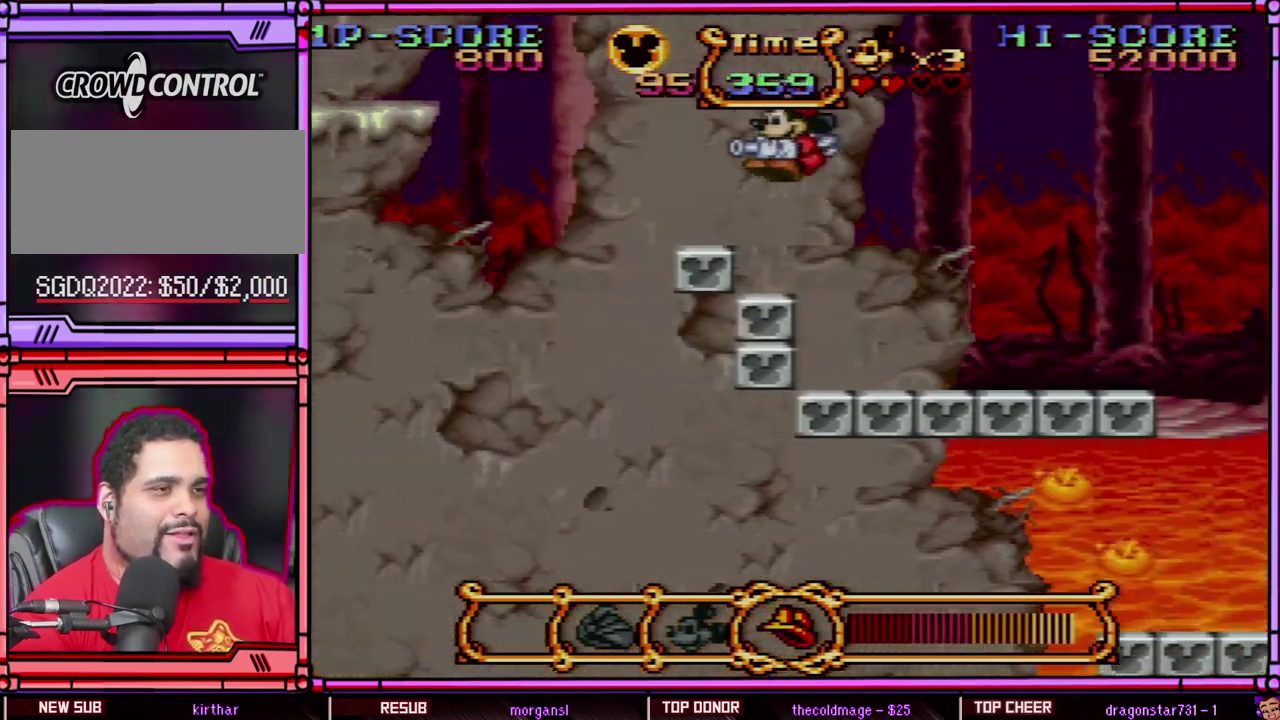
{"buttons": [], "events": [[183, "DPAD_LEFT", "up"], [217, "B", "up"]]}
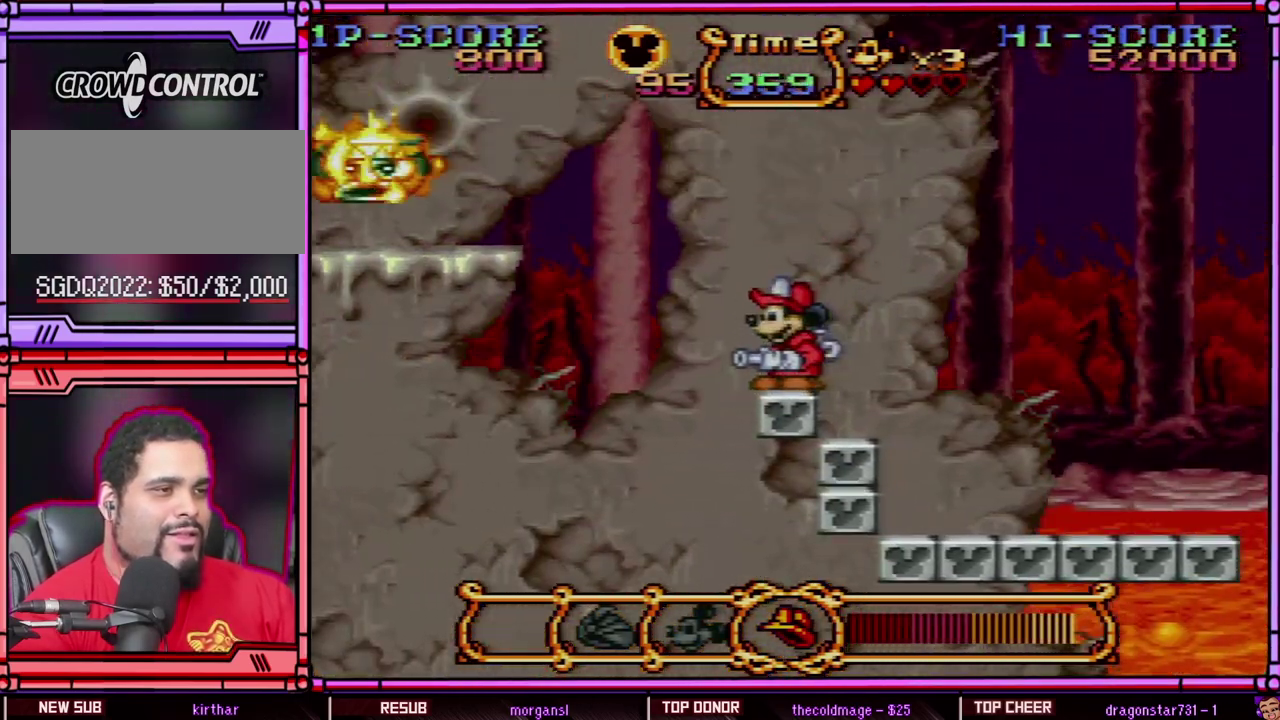
{"buttons": [], "events": []}
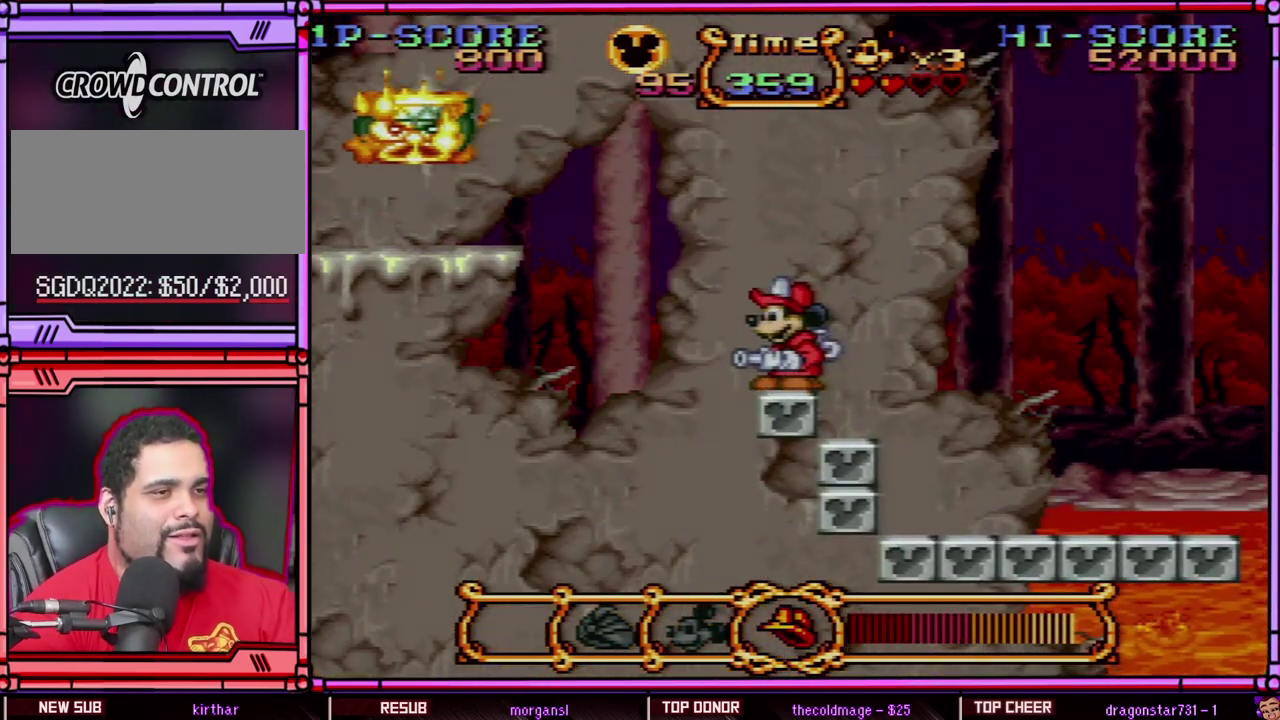
{"buttons": [], "events": []}
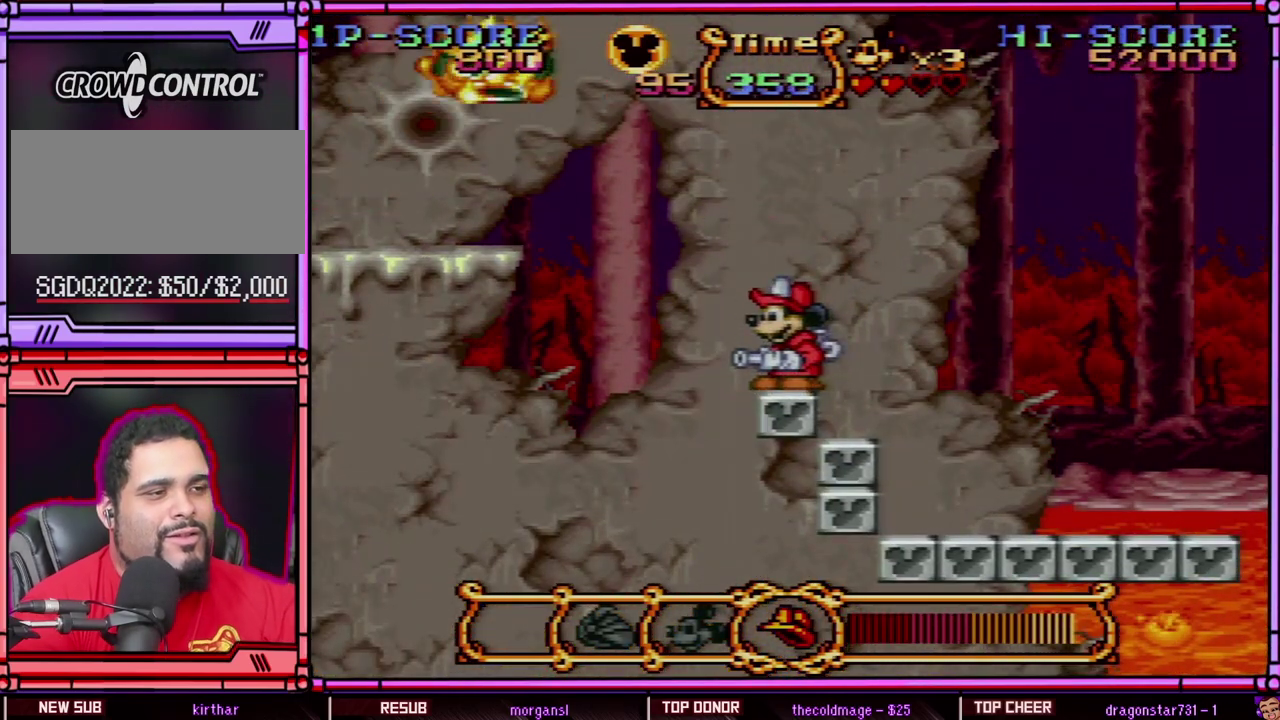
{"buttons": [], "events": []}
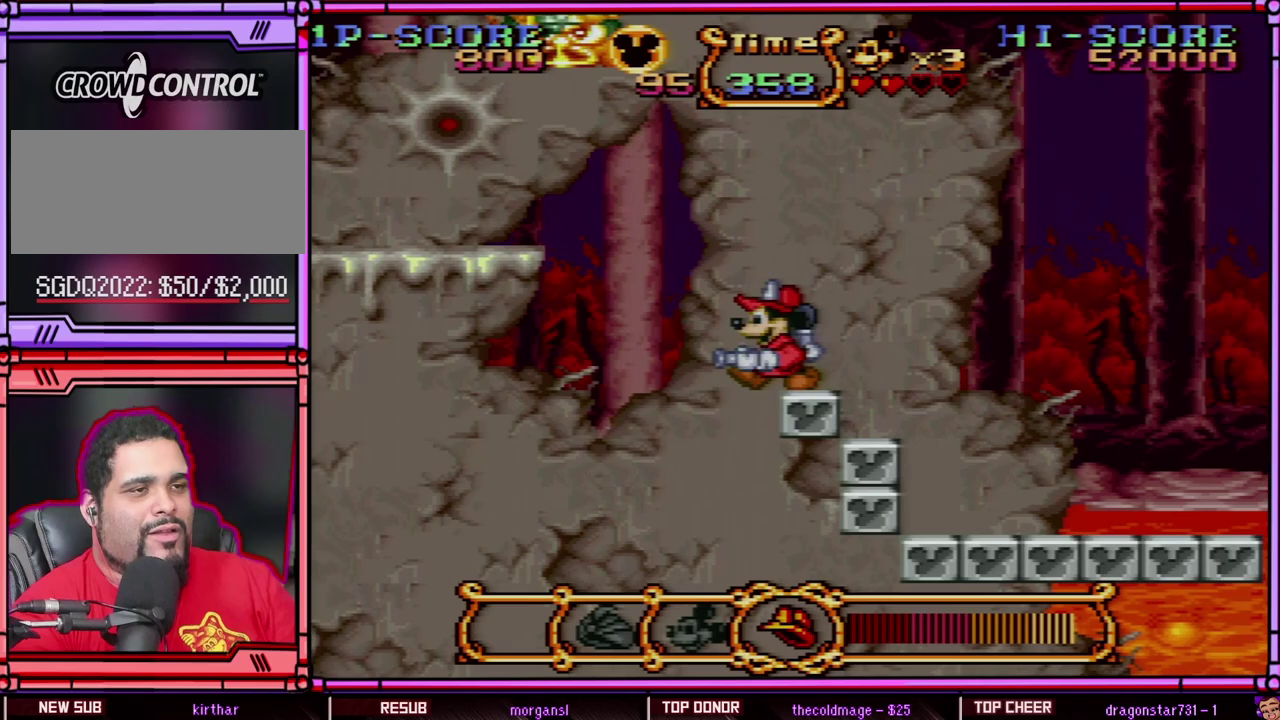
{"buttons": ["B", "DPAD_LEFT"], "events": [[17, "DPAD_LEFT", "down"], [150, "B", "down"]]}
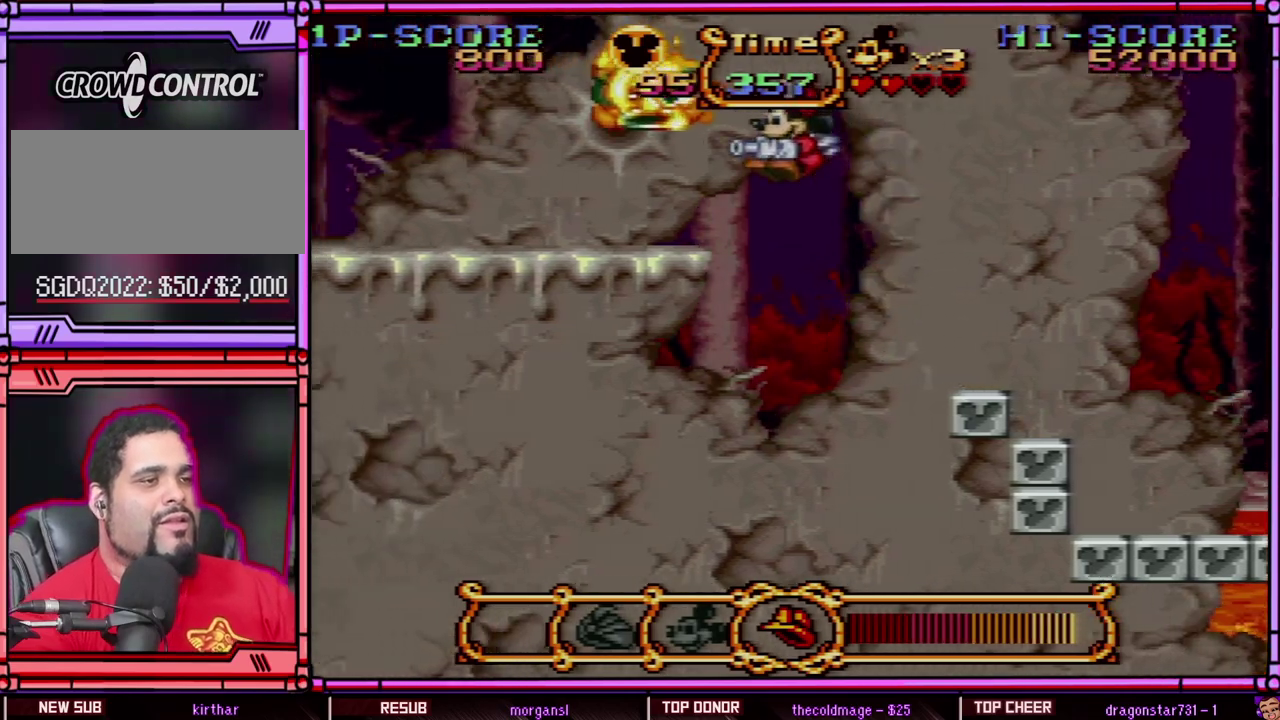
{"buttons": [], "events": [[217, "Y", "down"], [317, "B", "up"], [417, "DPAD_LEFT", "up"], [450, "Y", "up"]]}
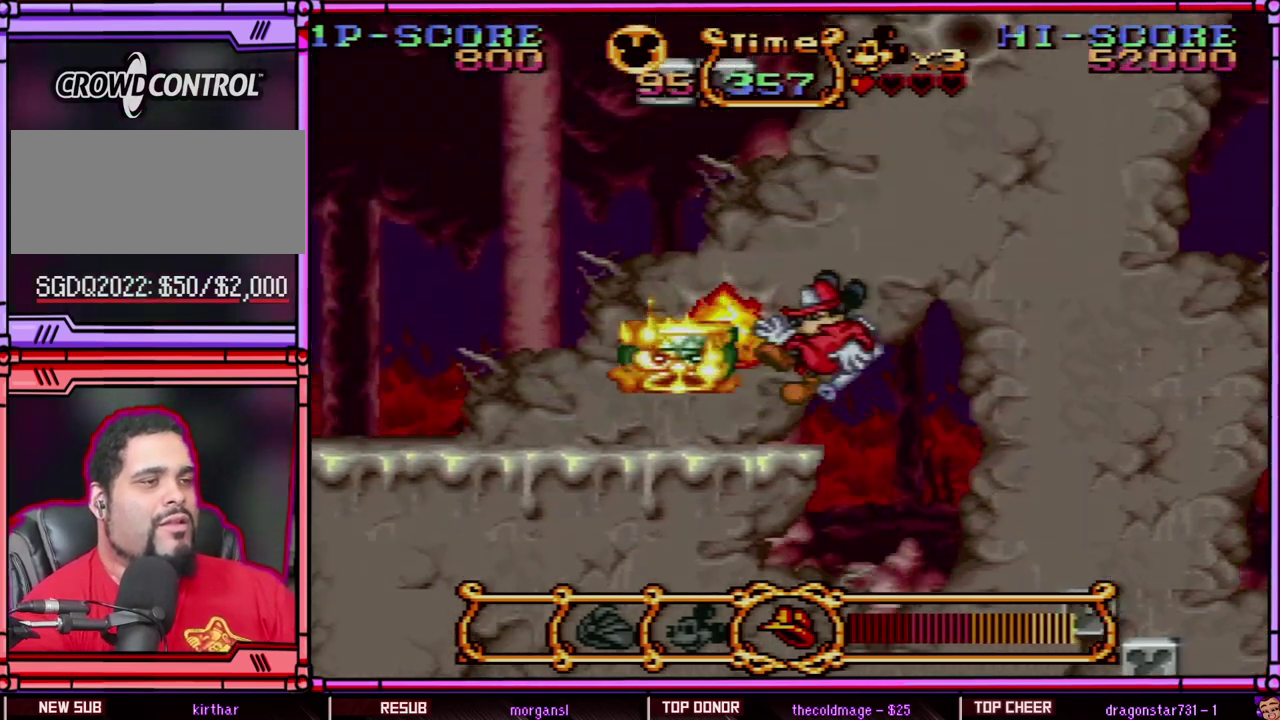
{"buttons": ["Y", "DPAD_LEFT"], "events": [[150, "Y", "down"], [250, "DPAD_LEFT", "down"]]}
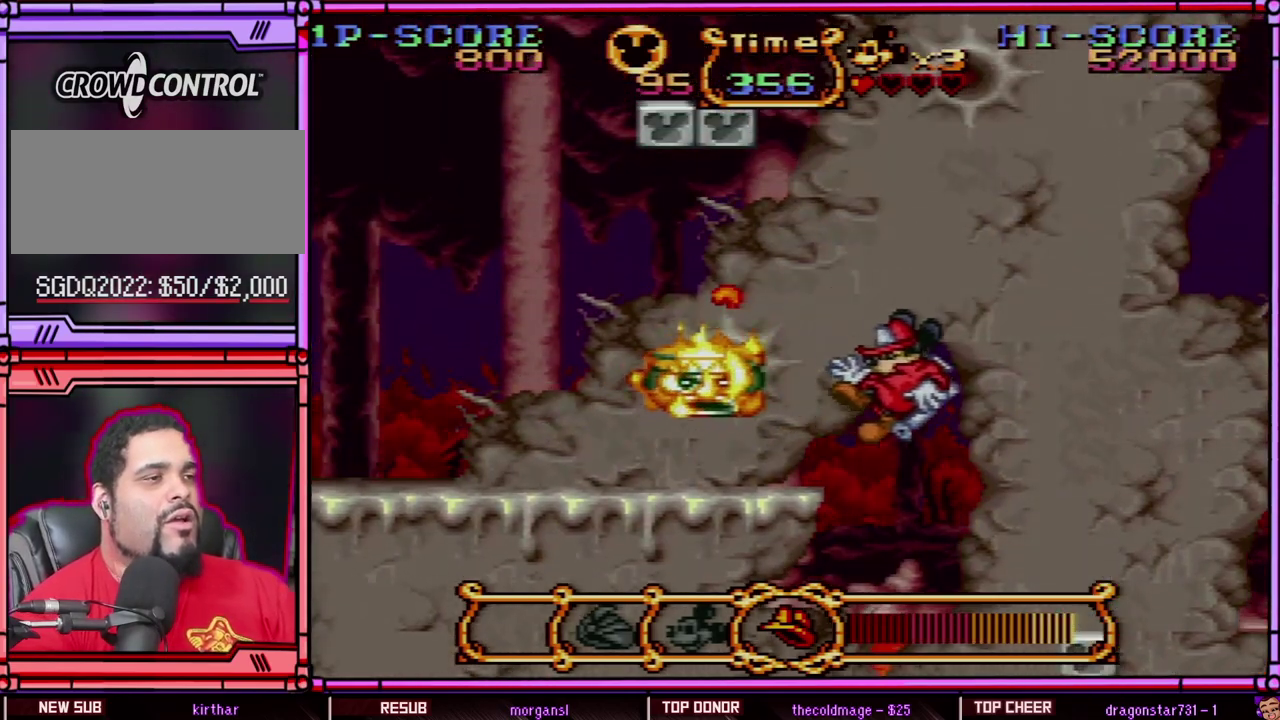
{"buttons": ["Y", "DPAD_RIGHT"], "events": [[317, "DPAD_LEFT", "up"], [450, "DPAD_RIGHT", "down"]]}